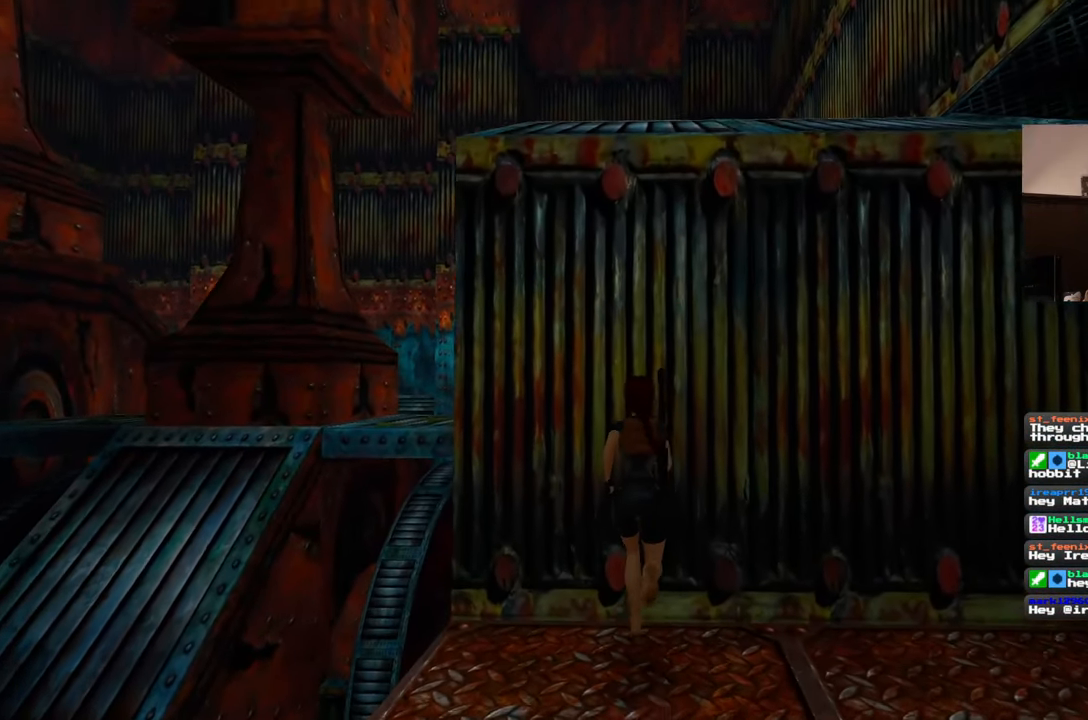
Gameplay with a controller (PlayStation layout); each line is a JSON object with the inputs held at the frame after it. "events" lists button and stick changes between this image and that frame as [ms after this image, input, new state], when the widget could be followed in between. Not read: CROSS L2 L3 R2 R3 START.
{"buttons": [], "left_stick": "up", "right_stick": "center", "events": []}
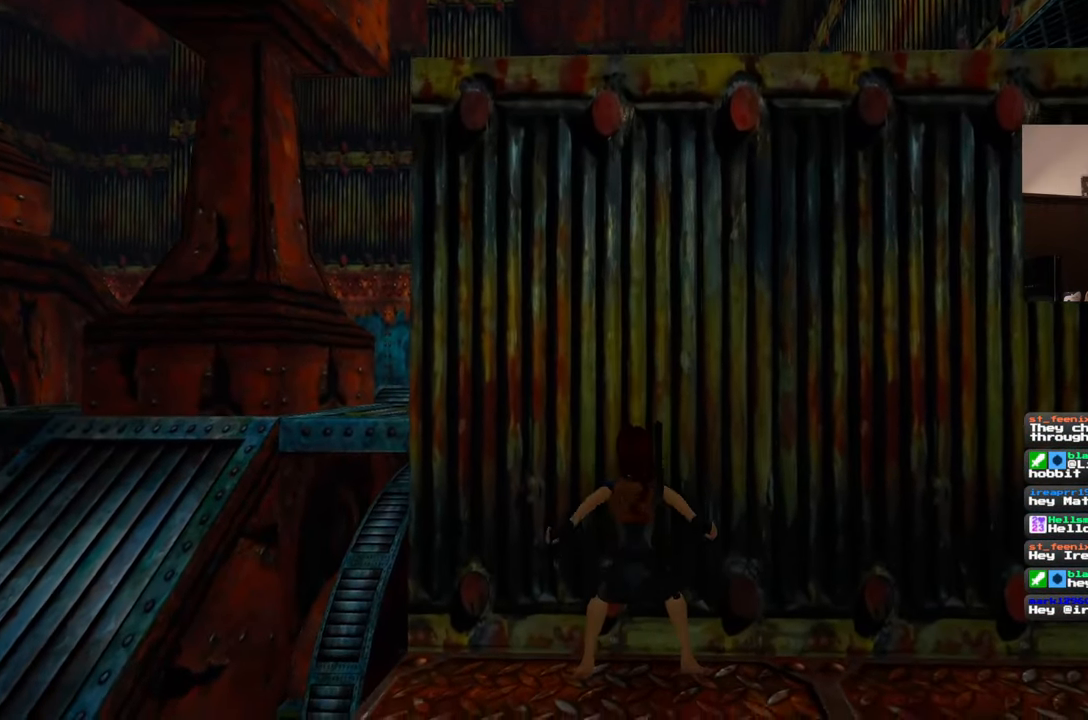
{"buttons": [], "left_stick": "up", "right_stick": "center"}
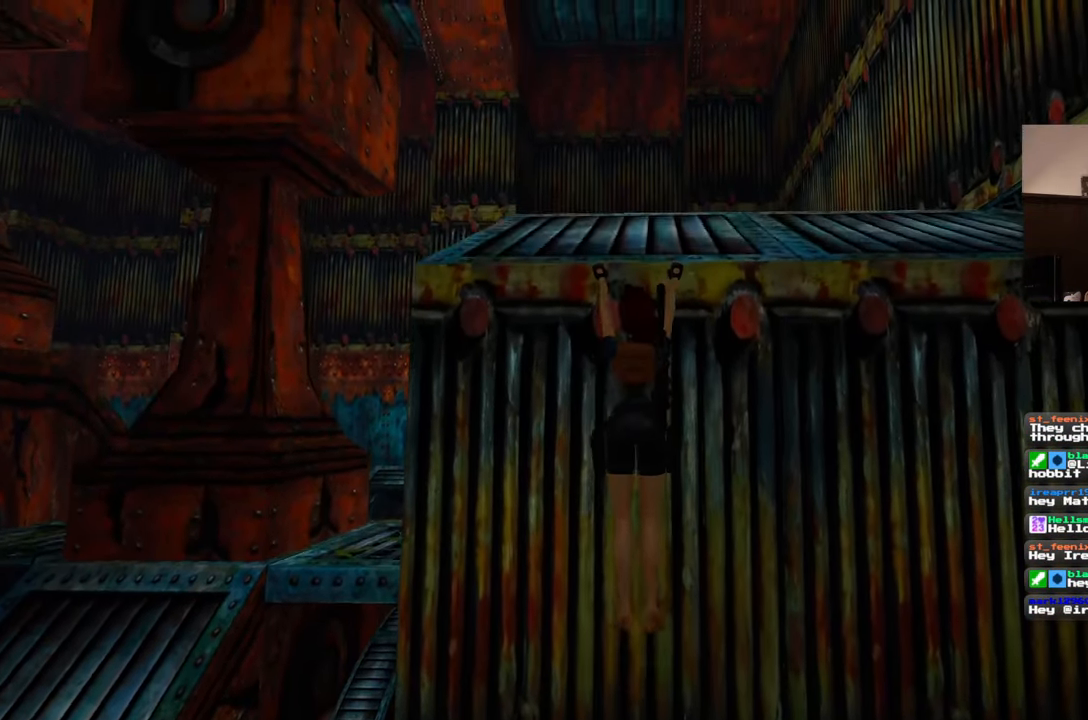
{"buttons": ["SELECT"], "left_stick": "up", "right_stick": "center", "events": [[450, "SELECT", "down"]]}
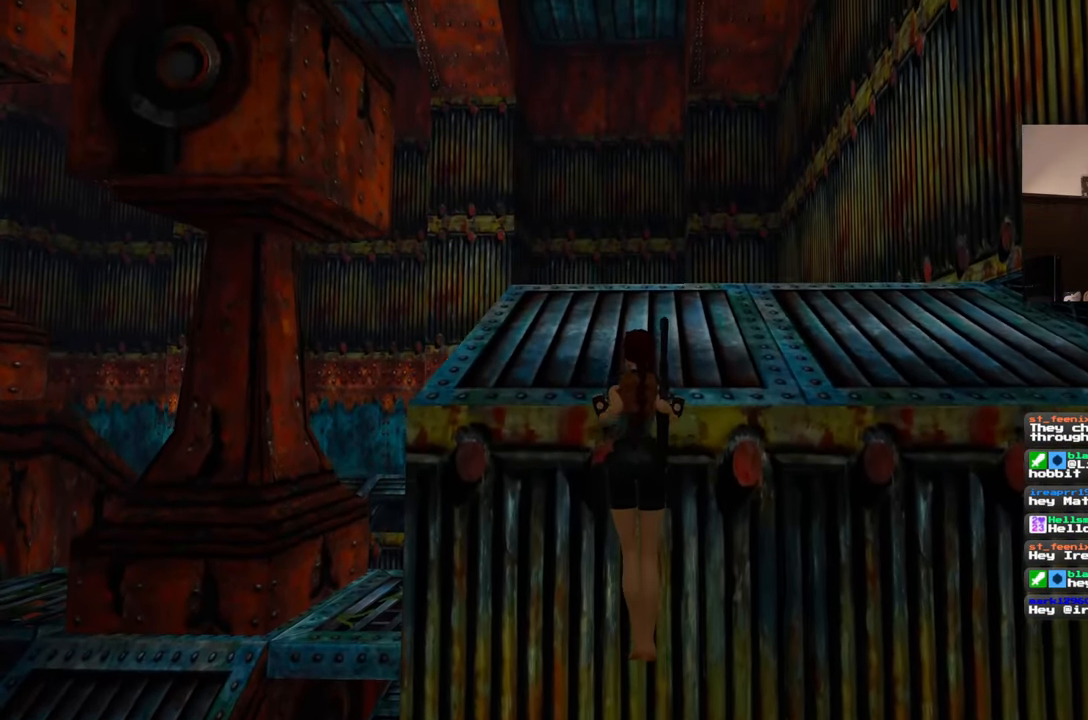
{"buttons": [], "left_stick": "center", "right_stick": "center", "events": [[133, "SELECT", "up"], [233, "left_stick", "center"]]}
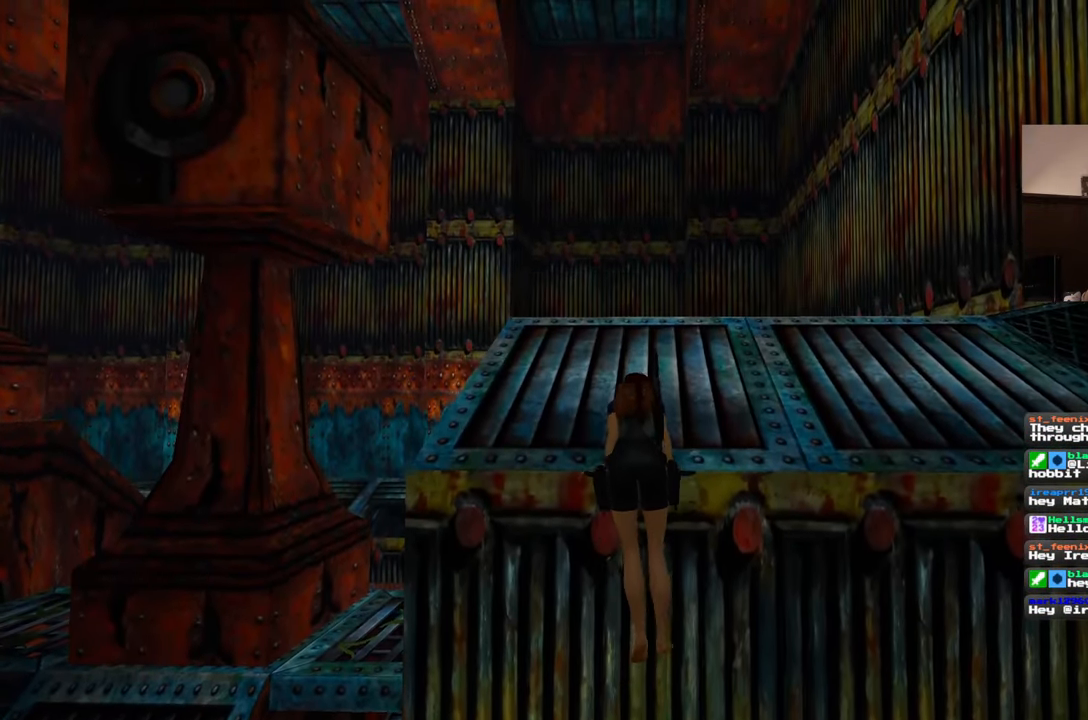
{"buttons": [], "left_stick": "center", "right_stick": "center", "events": []}
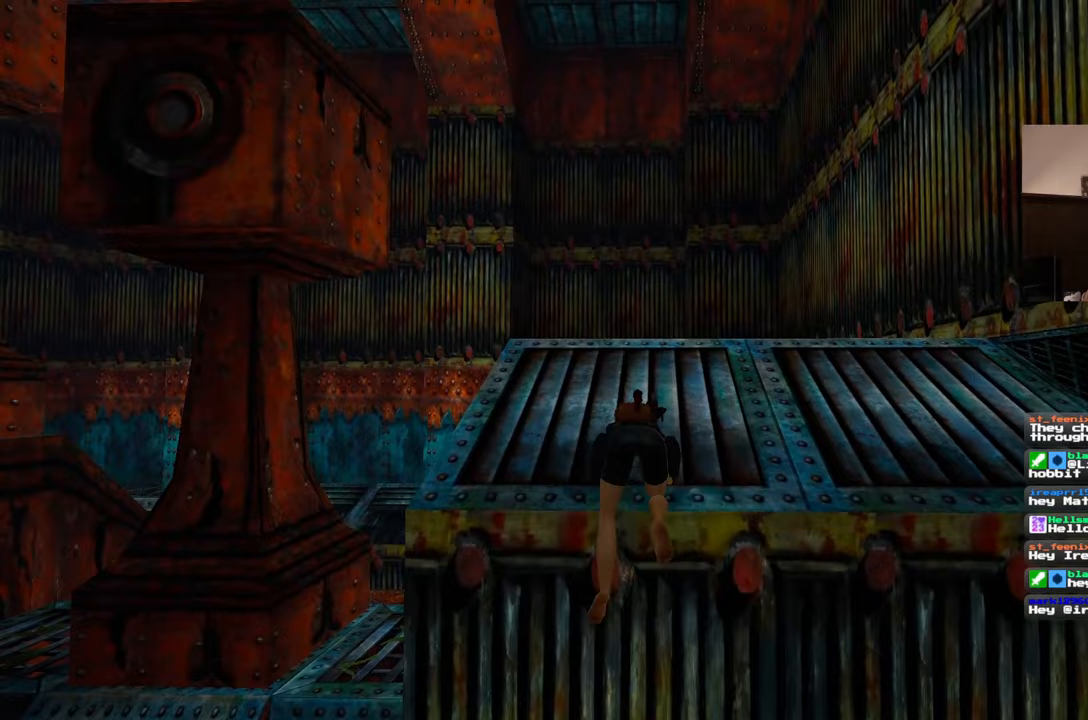
{"buttons": [], "left_stick": "up-right", "right_stick": "center", "events": [[50, "left_stick", "up"], [83, "right_stick", "left"], [150, "left_stick", "up-right"], [467, "right_stick", "center"]]}
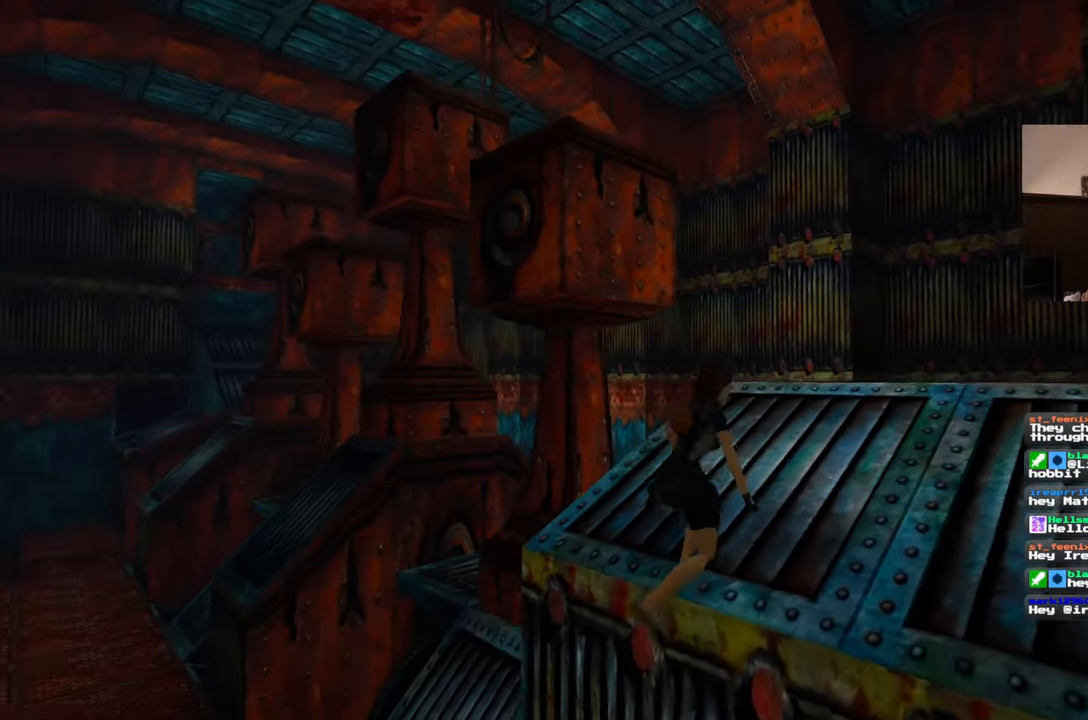
{"buttons": [], "left_stick": "right", "right_stick": "left", "events": [[417, "left_stick", "right"], [433, "right_stick", "left"]]}
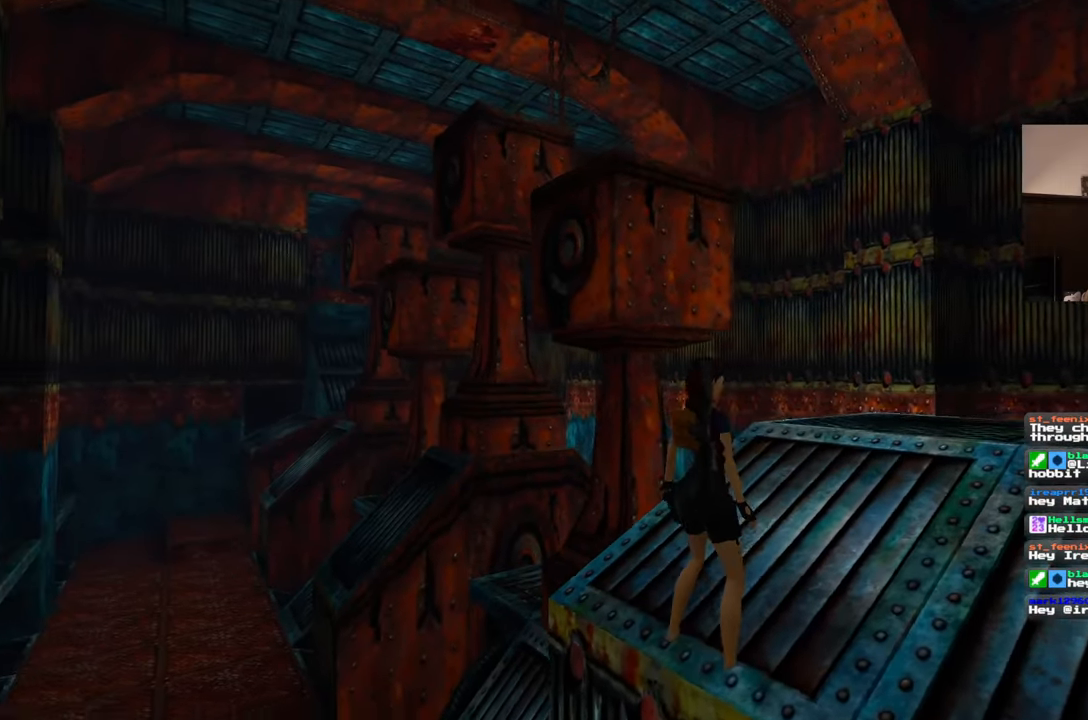
{"buttons": [], "left_stick": "right", "right_stick": "down-left", "events": [[117, "left_stick", "down-right"], [383, "left_stick", "right"], [417, "right_stick", "down-left"]]}
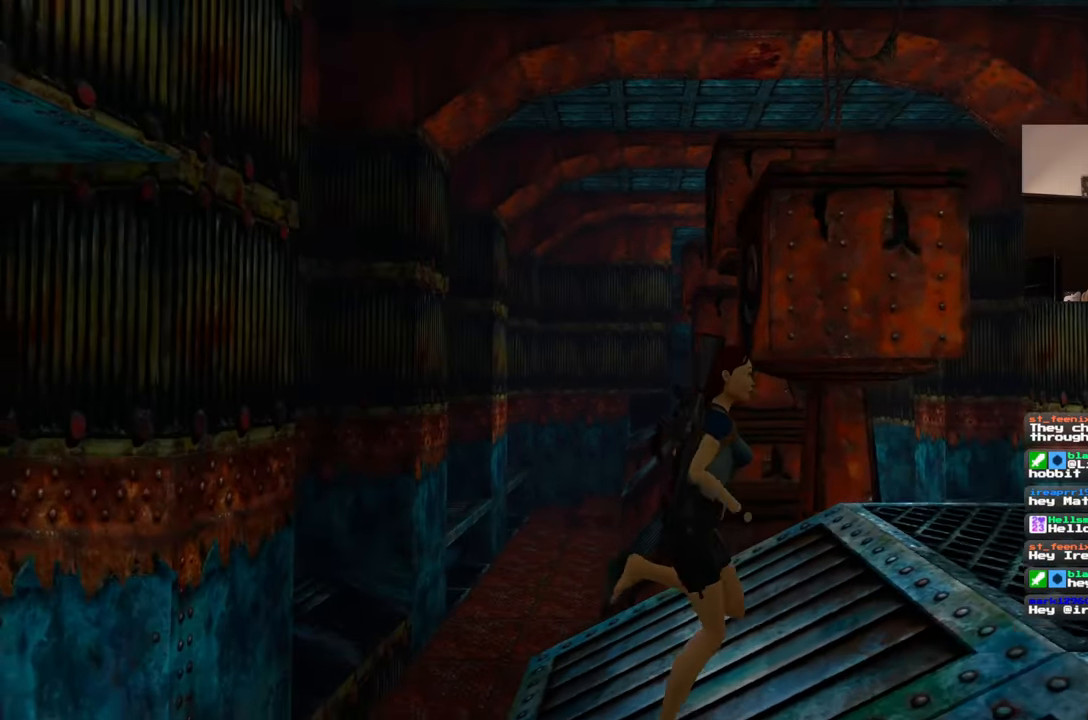
{"buttons": [], "left_stick": "up-right", "right_stick": "center", "events": [[100, "right_stick", "center"], [367, "right_stick", "left"], [433, "left_stick", "up-right"], [483, "right_stick", "center"]]}
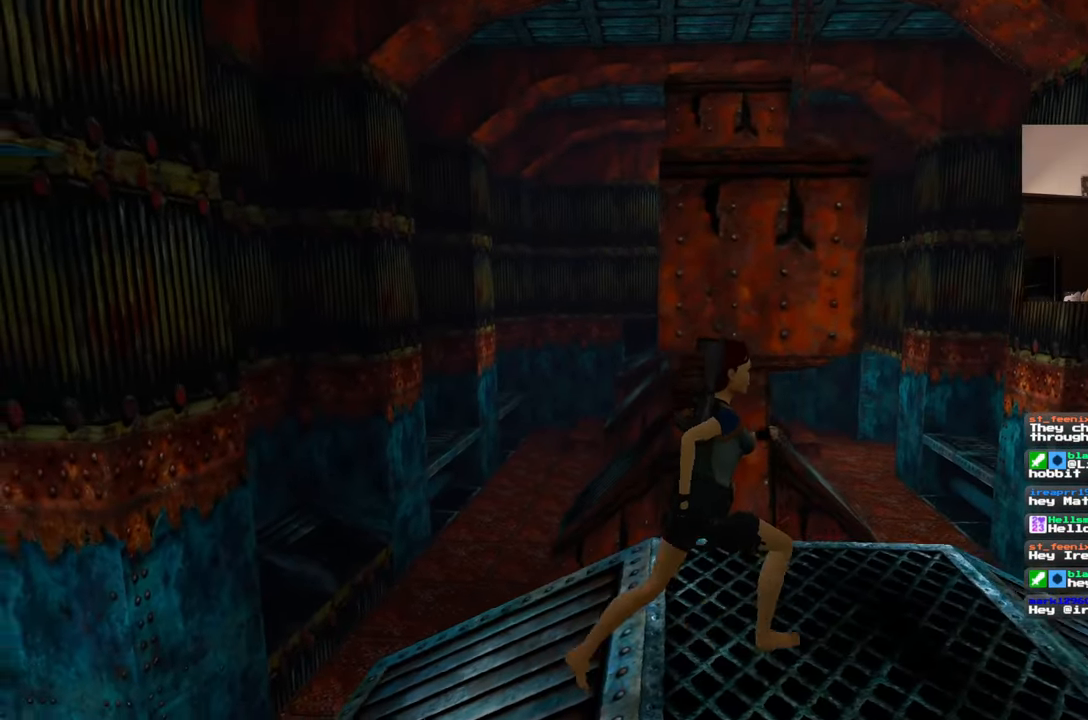
{"buttons": [], "left_stick": "up", "right_stick": "center", "events": [[117, "left_stick", "up"]]}
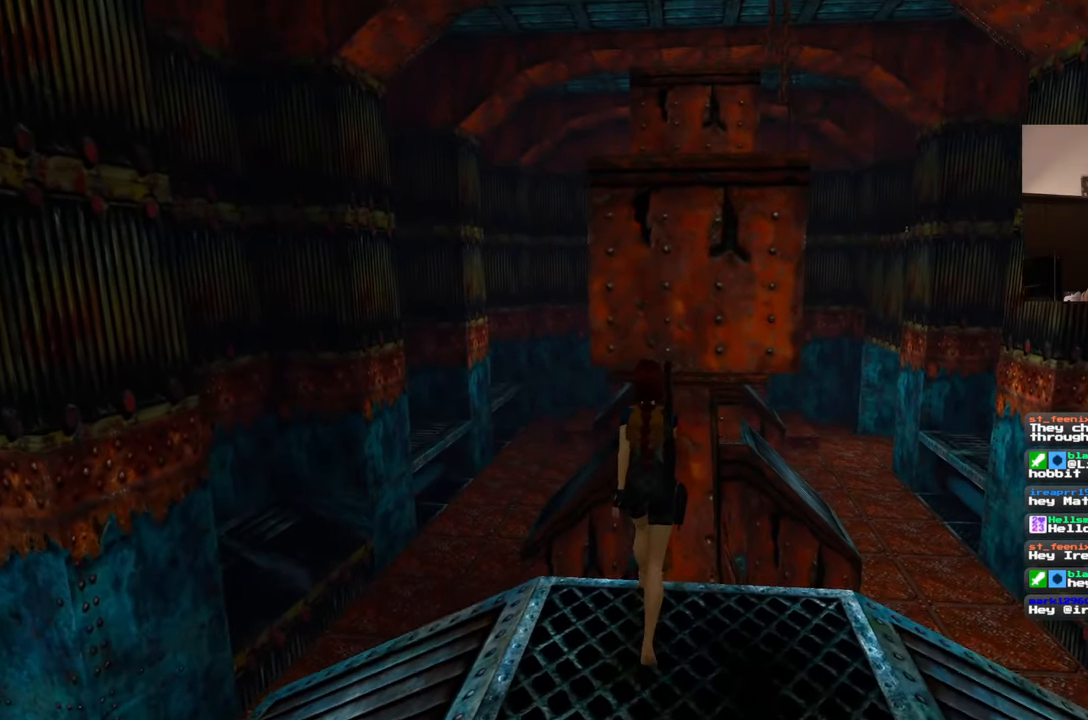
{"buttons": [], "left_stick": "center", "right_stick": "center", "events": [[417, "left_stick", "center"]]}
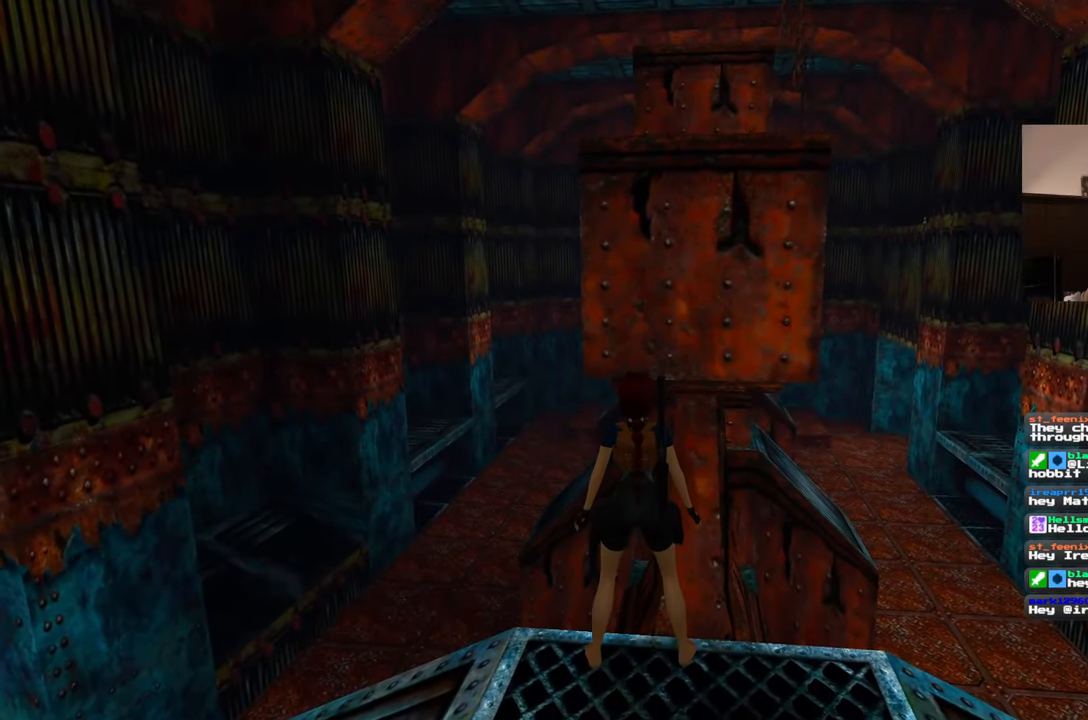
{"buttons": [], "left_stick": "up", "right_stick": "center", "events": [[133, "SQUARE", "down"], [250, "left_stick", "up"], [483, "SQUARE", "up"]]}
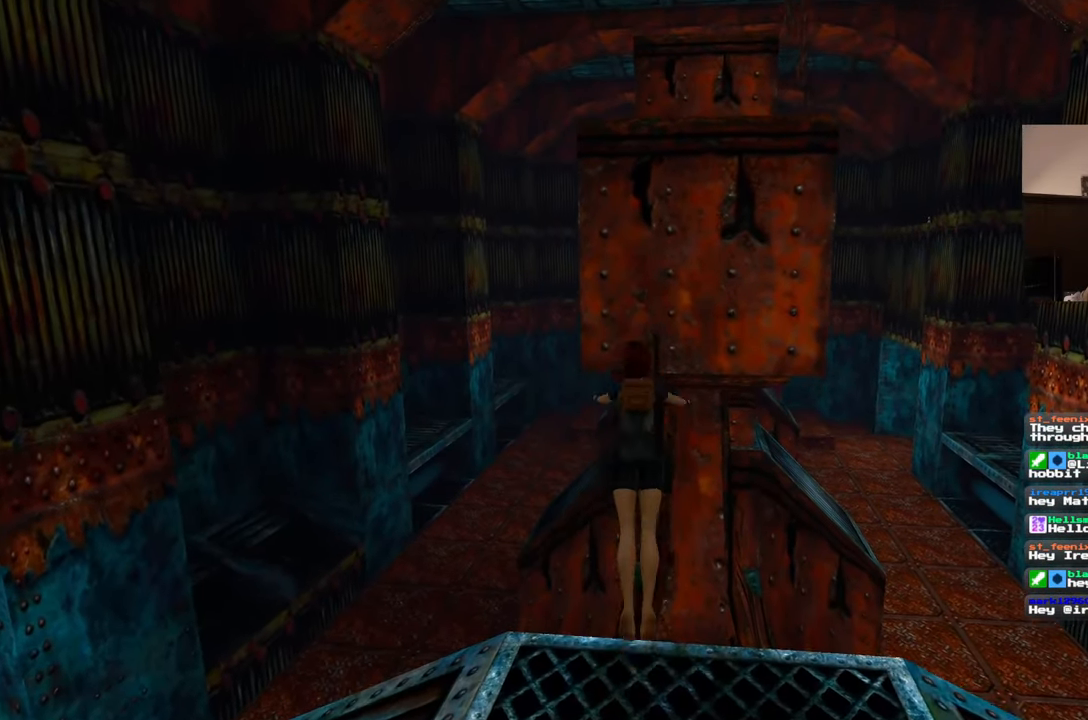
{"buttons": [], "left_stick": "up", "right_stick": "center", "events": [[17, "left_stick", "up-right"], [383, "left_stick", "up"]]}
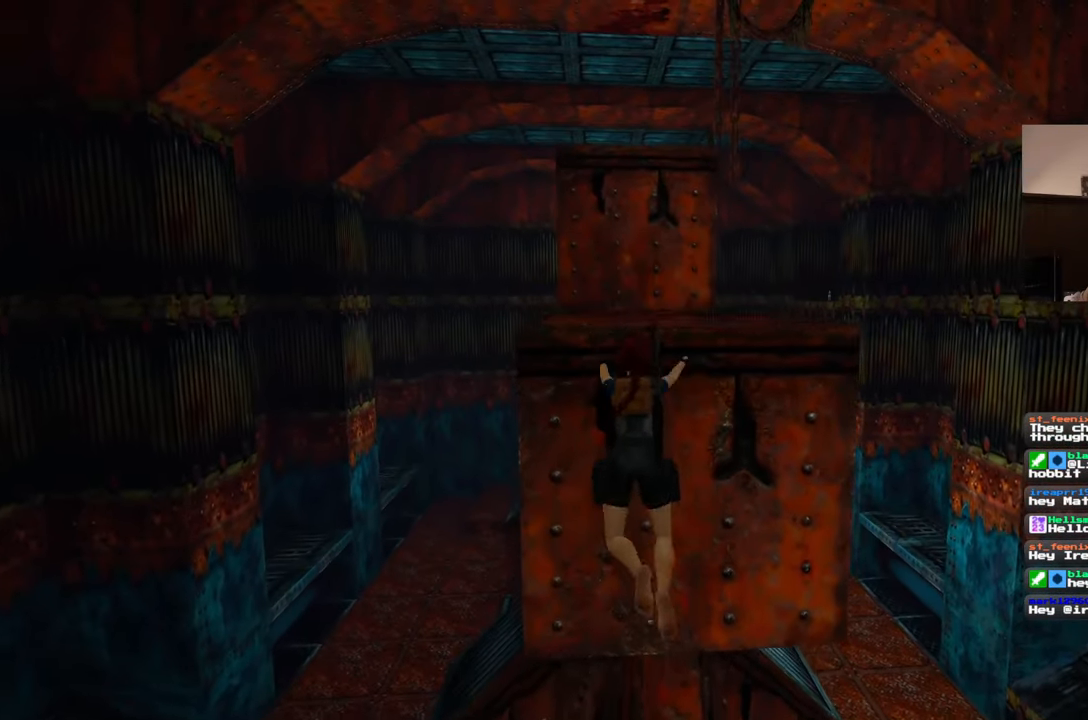
{"buttons": [], "left_stick": "up", "right_stick": "center", "events": []}
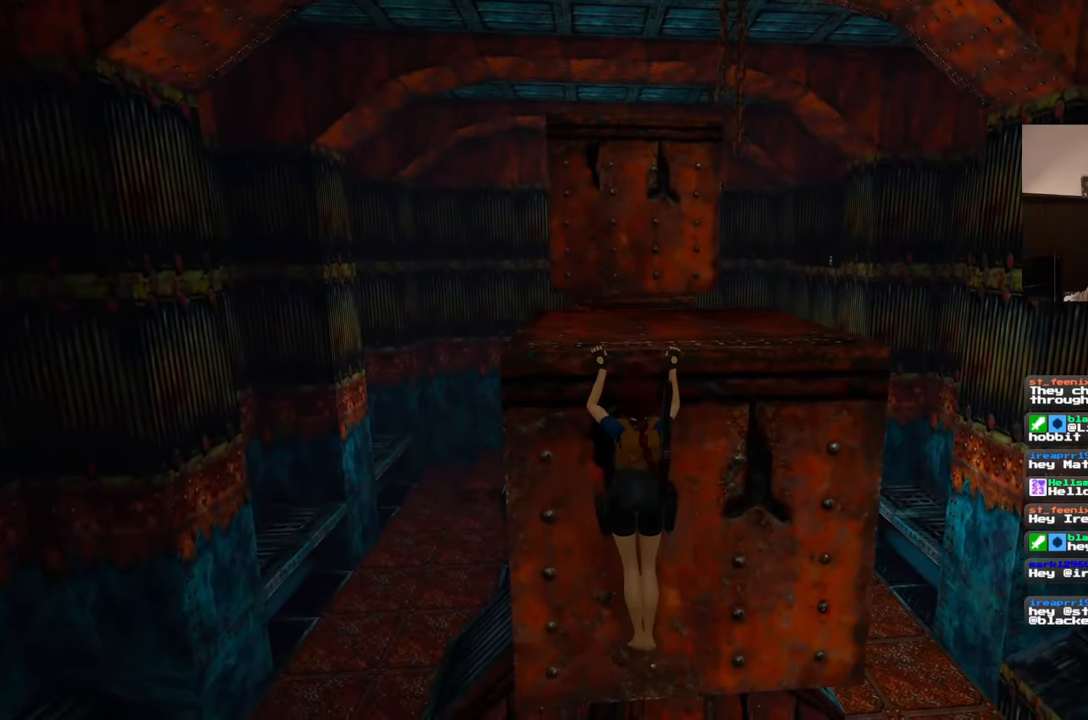
{"buttons": [], "left_stick": "center", "right_stick": "center", "events": [[467, "left_stick", "center"]]}
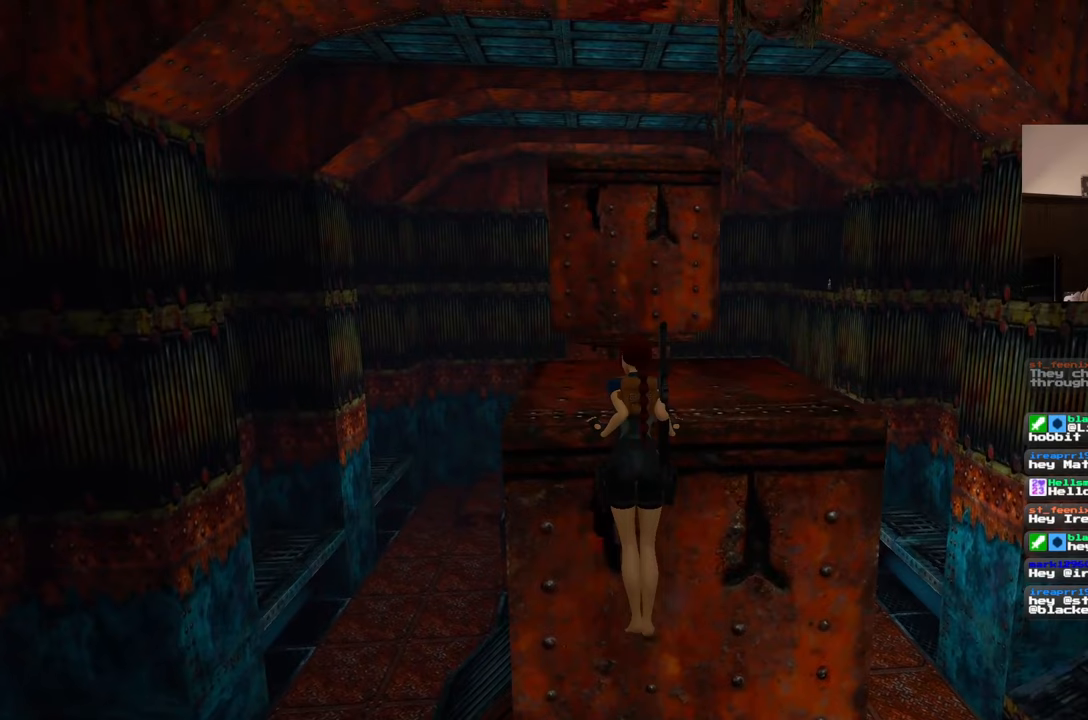
{"buttons": [], "left_stick": "center", "right_stick": "center", "events": []}
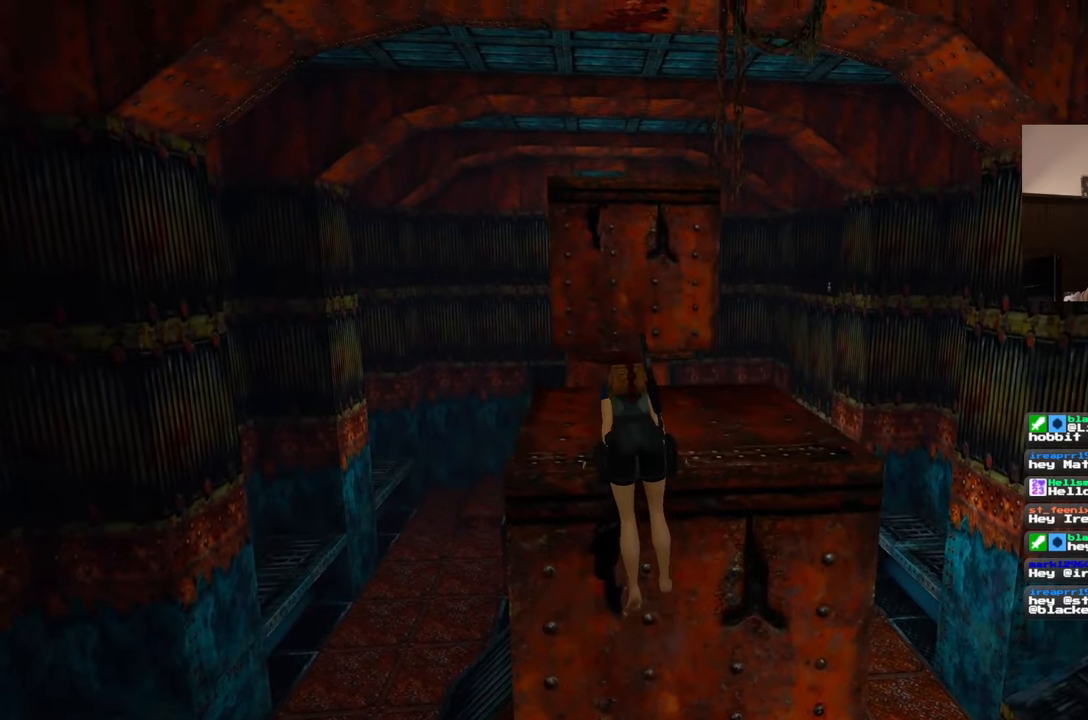
{"buttons": [], "left_stick": "center", "right_stick": "center", "events": []}
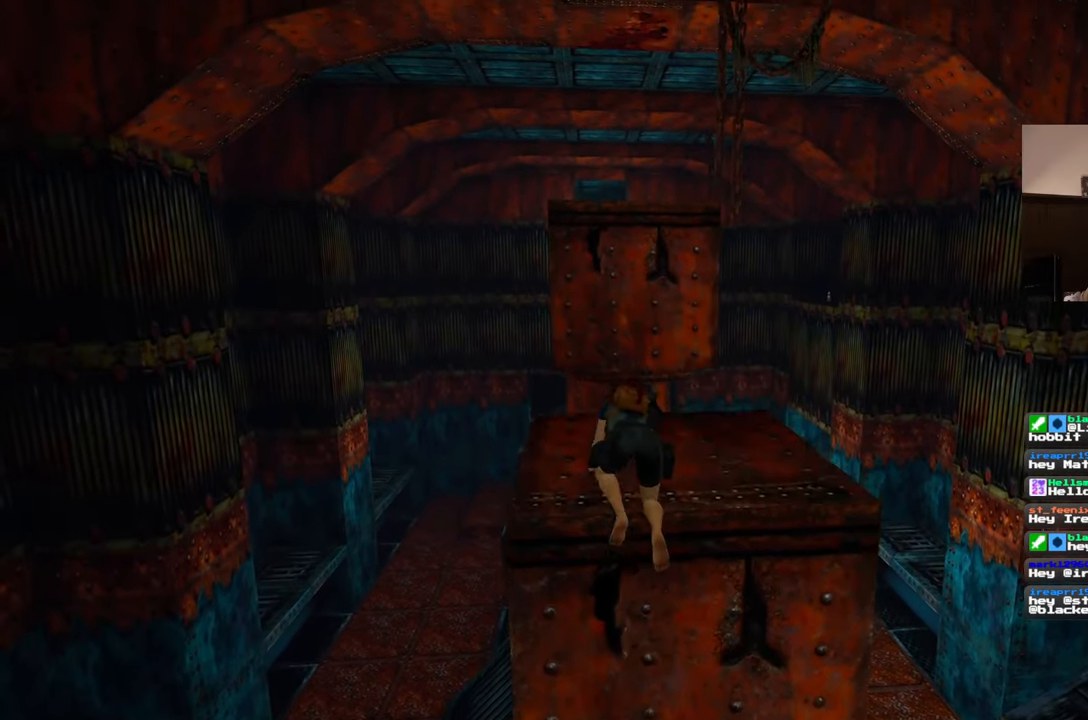
{"buttons": [], "left_stick": "center", "right_stick": "center", "events": [[150, "right_stick", "down-left"], [267, "right_stick", "center"]]}
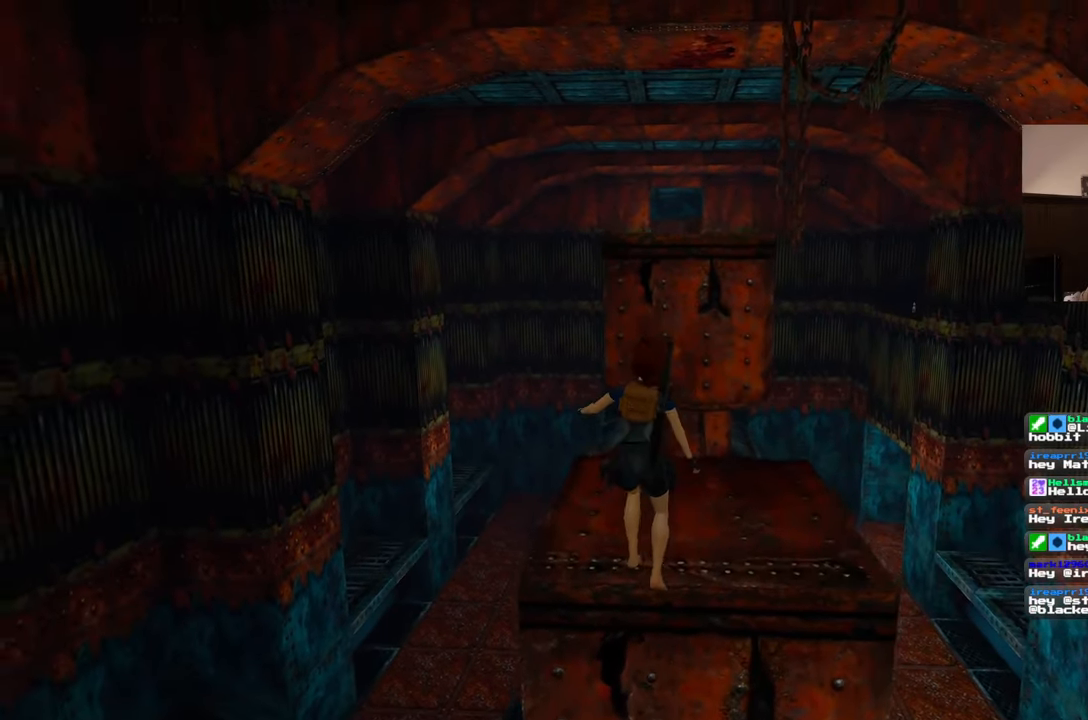
{"buttons": [], "left_stick": "up", "right_stick": "center", "events": [[33, "right_stick", "right"], [100, "right_stick", "center"], [483, "left_stick", "up"]]}
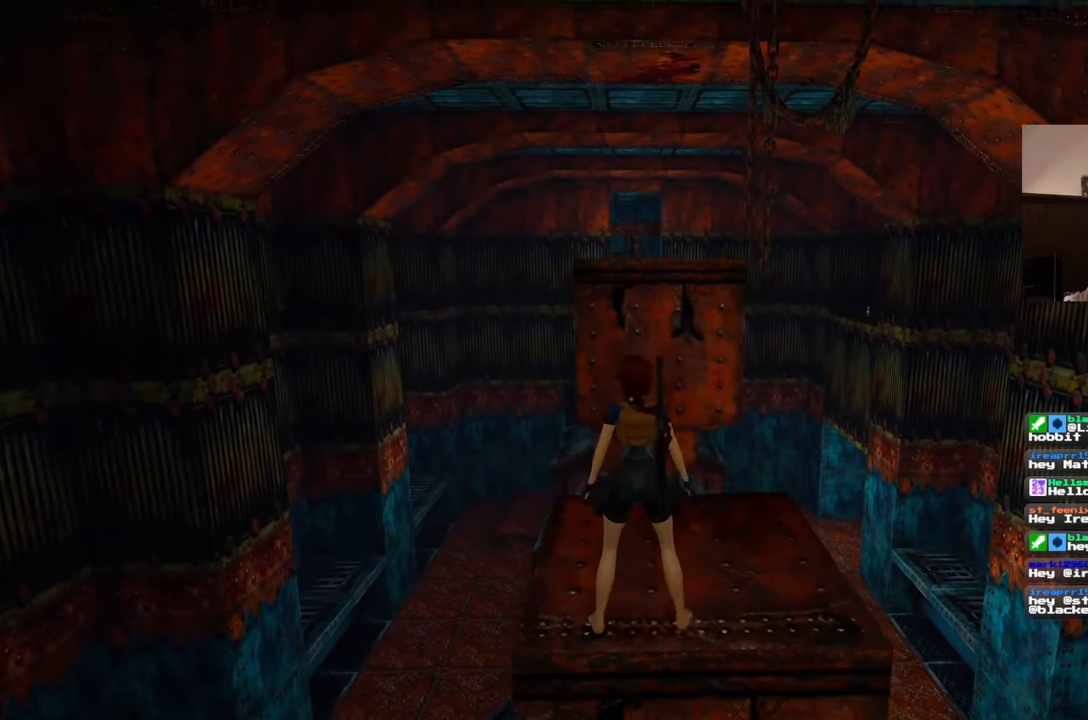
{"buttons": [], "left_stick": "up", "right_stick": "center", "events": []}
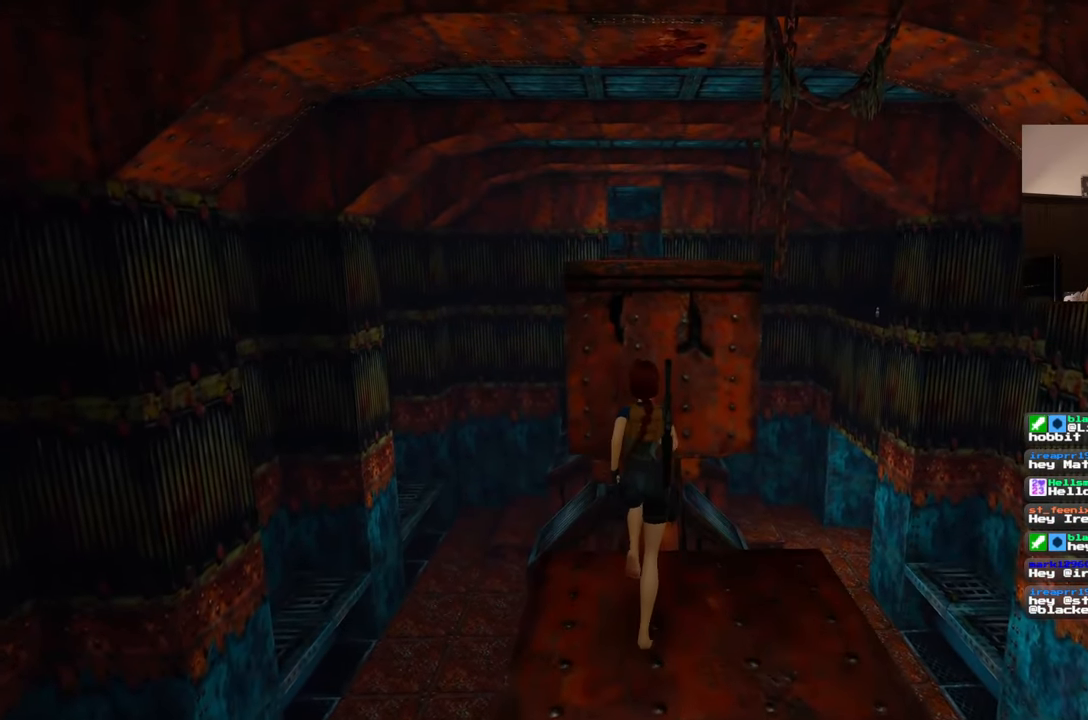
{"buttons": [], "left_stick": "center", "right_stick": "center", "events": [[350, "DPAD_LEFT", "down"], [433, "DPAD_LEFT", "up"], [483, "left_stick", "center"]]}
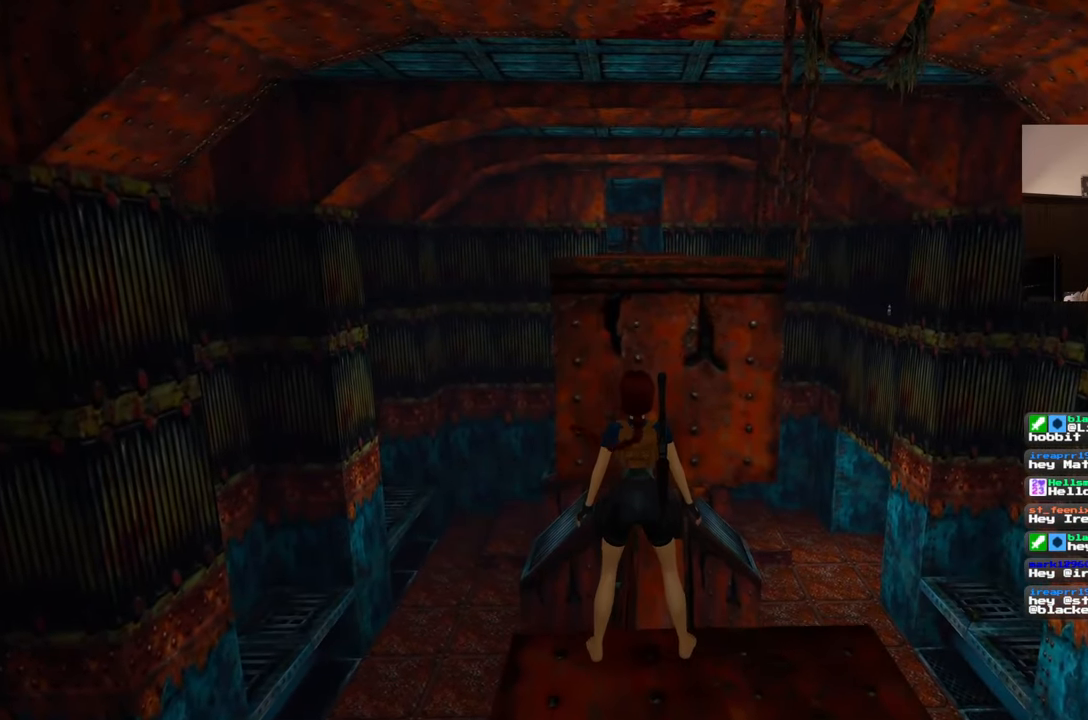
{"buttons": ["SQUARE"], "left_stick": "up", "right_stick": "center"}
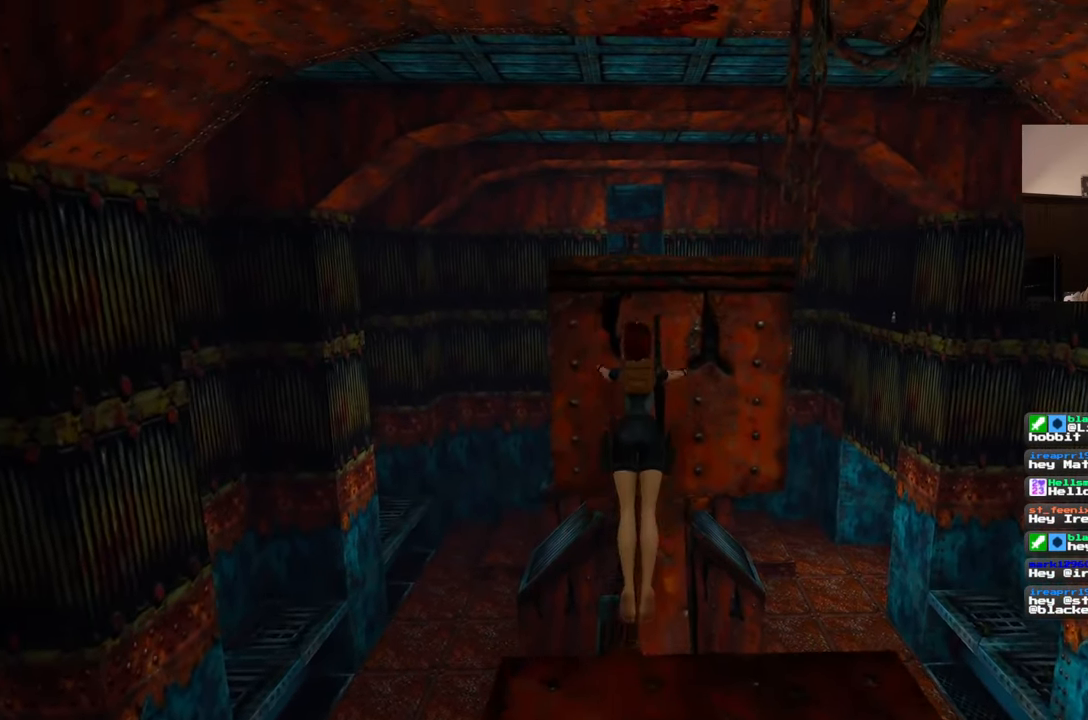
{"buttons": [], "left_stick": "up", "right_stick": "center"}
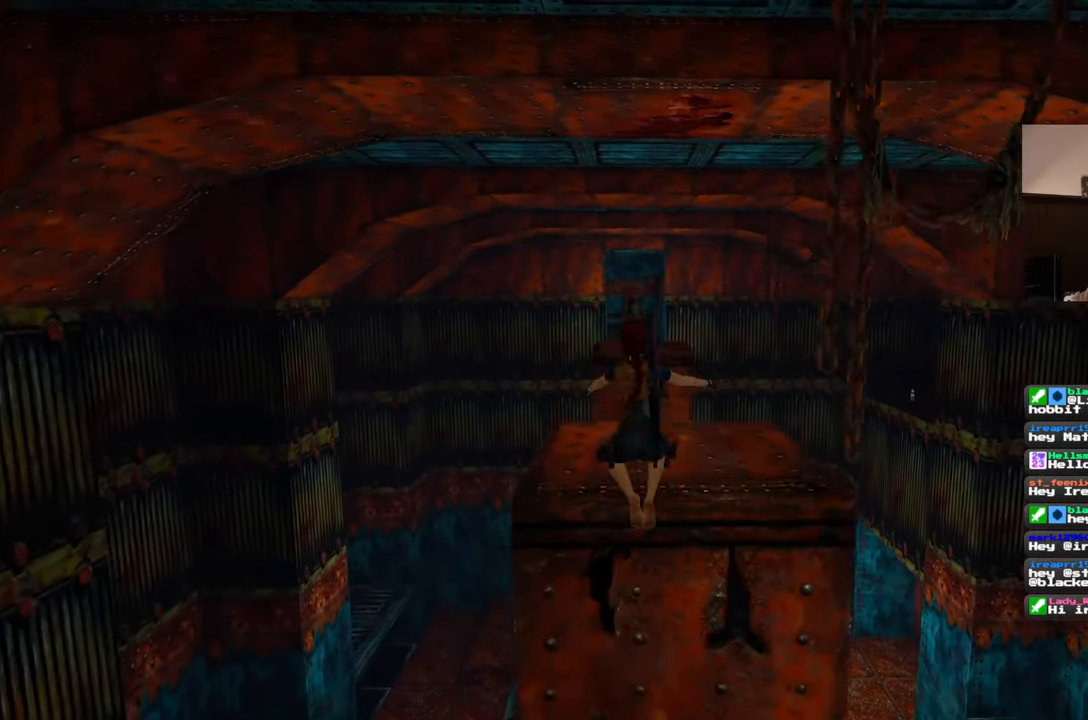
{"buttons": [], "left_stick": "center", "right_stick": "center", "events": [[33, "left_stick", "center"]]}
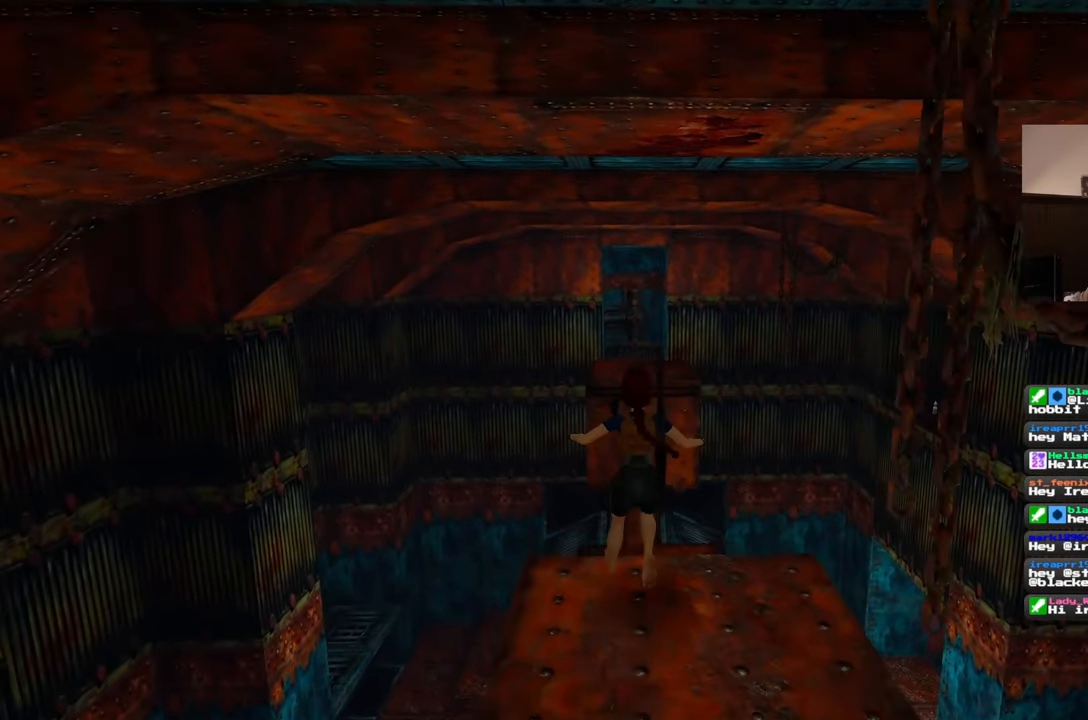
{"buttons": [], "left_stick": "center", "right_stick": "center", "events": []}
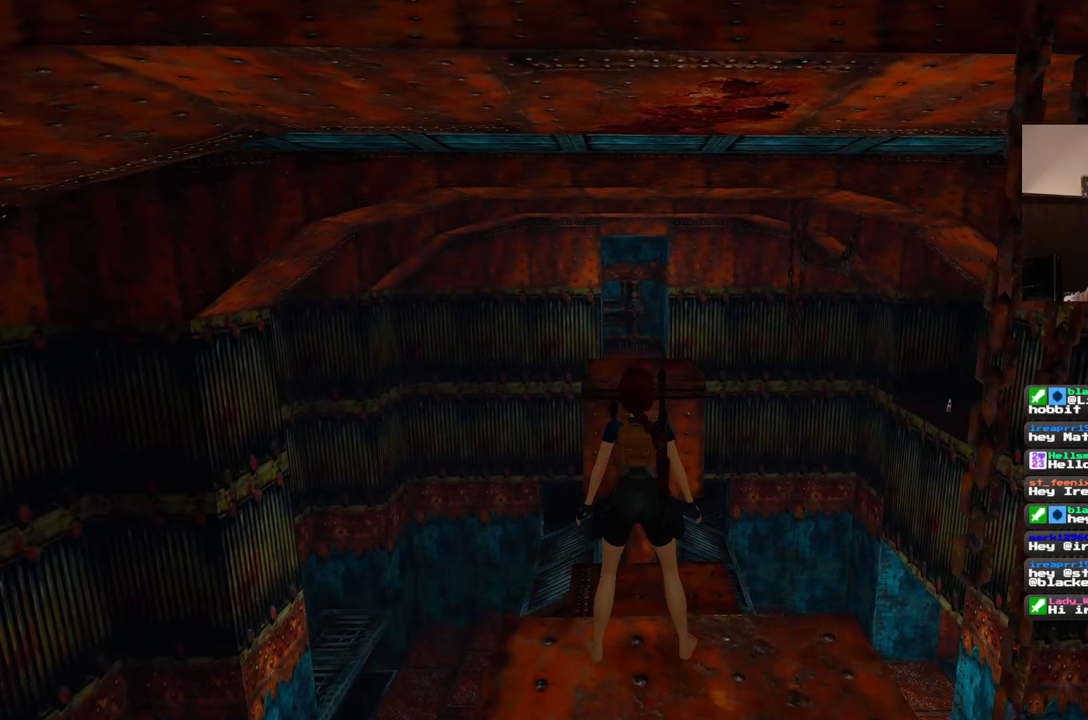
{"buttons": [], "left_stick": "center", "right_stick": "center", "events": []}
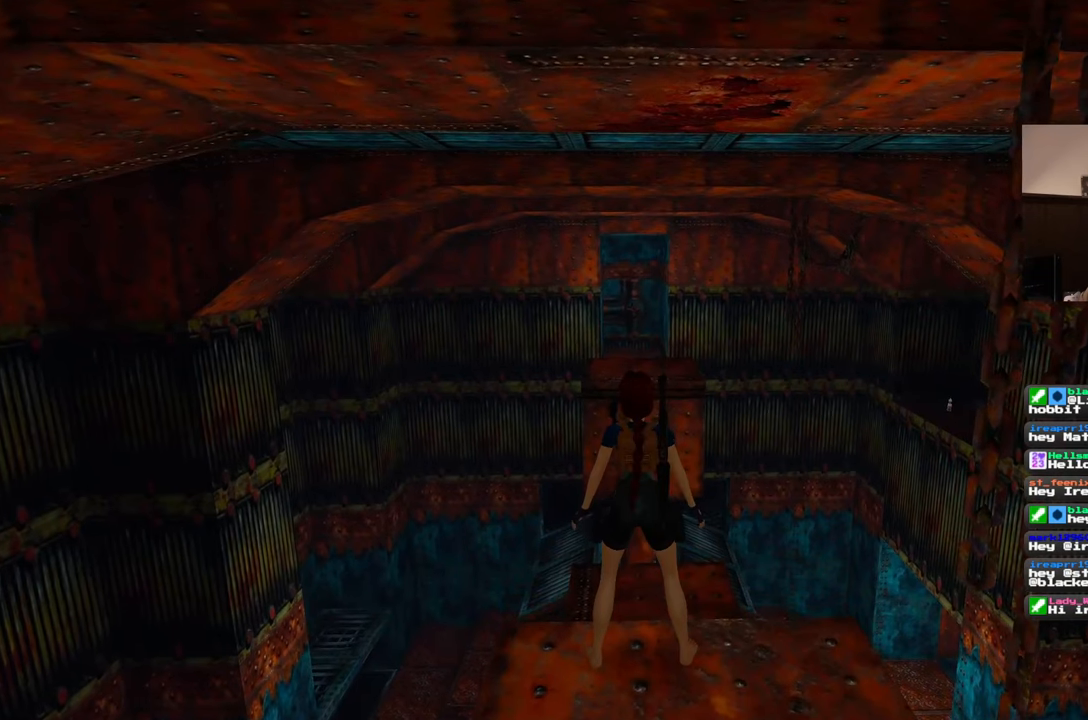
{"buttons": [], "left_stick": "center", "right_stick": "center", "events": []}
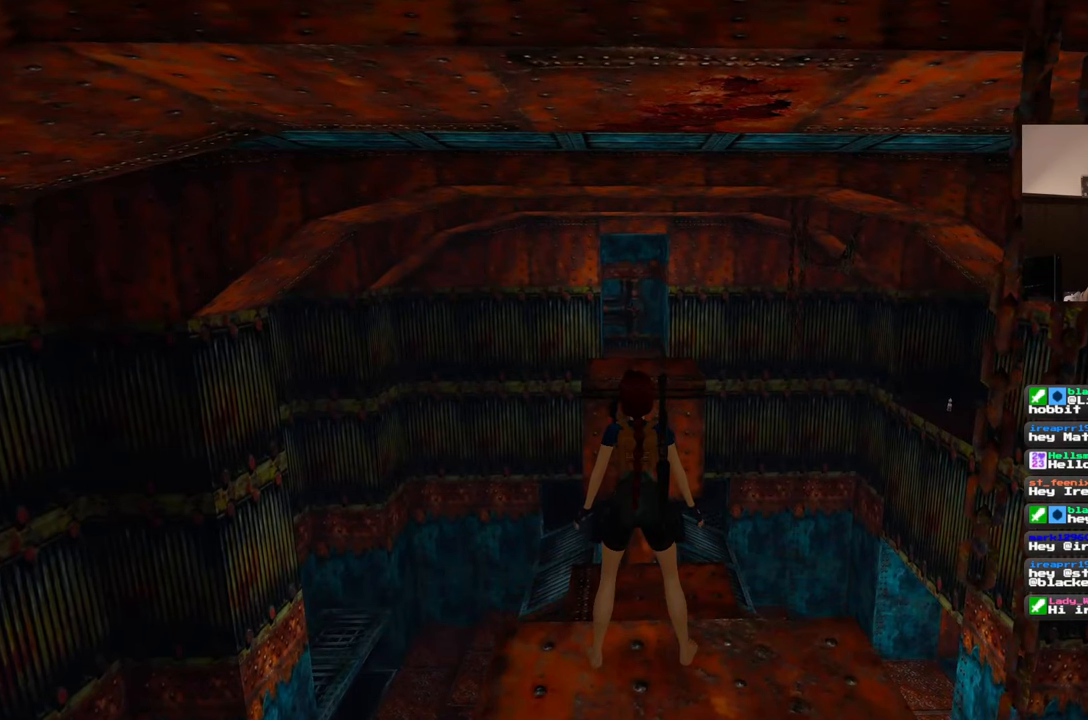
{"buttons": [], "left_stick": "center", "right_stick": "center", "events": []}
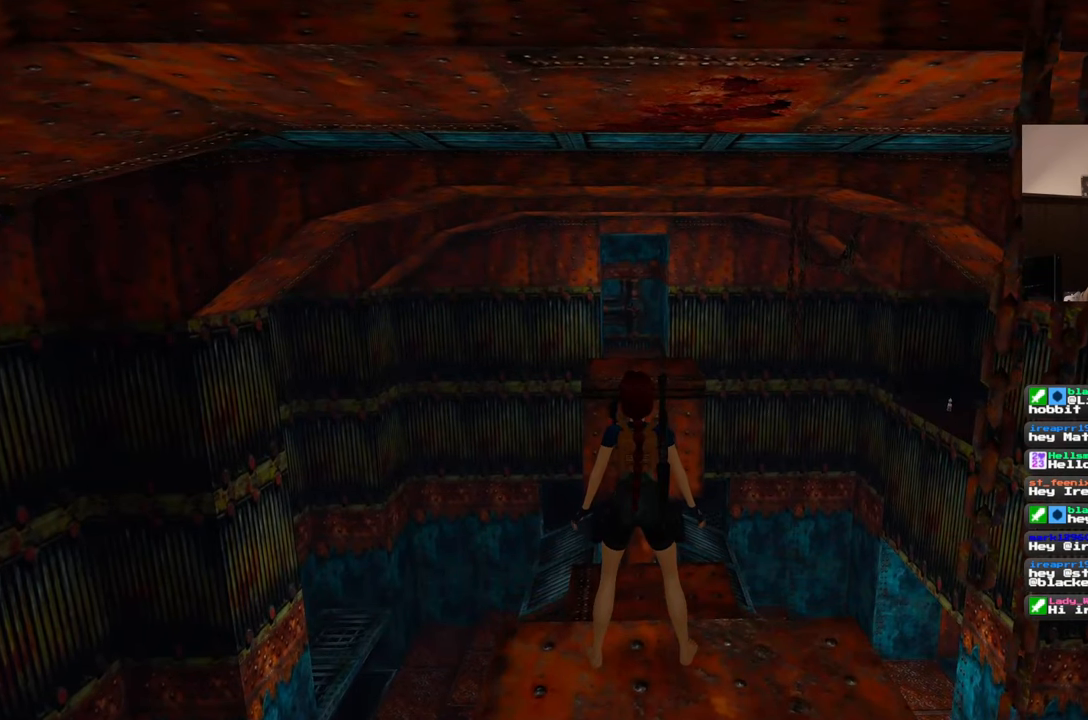
{"buttons": [], "left_stick": "center", "right_stick": "center", "events": []}
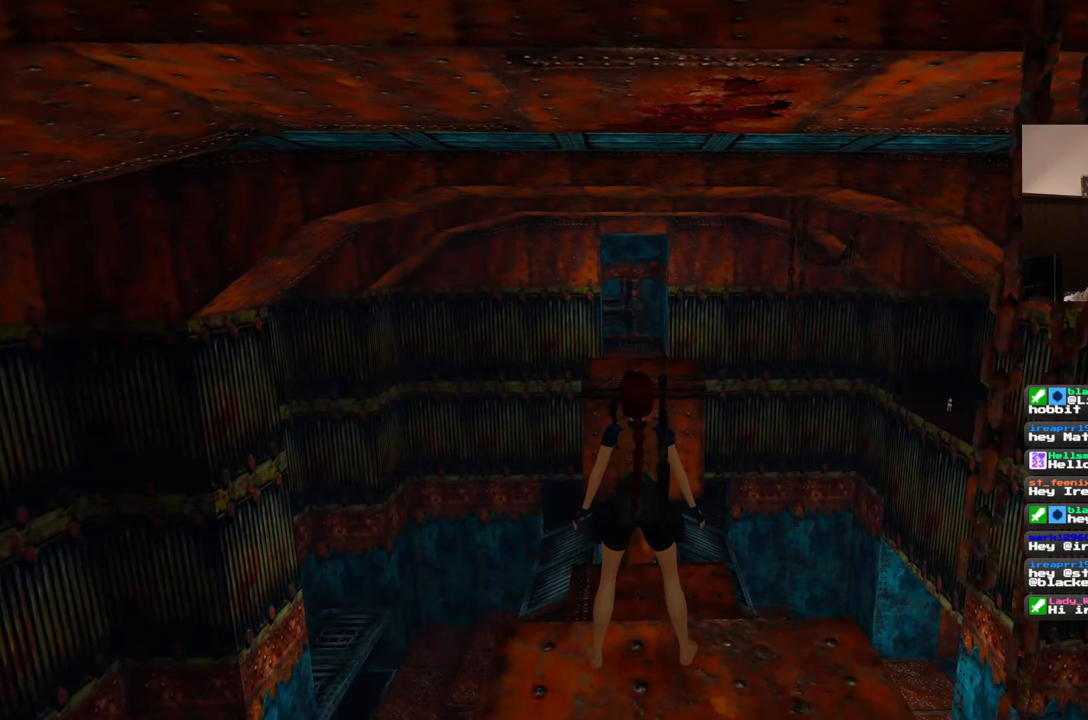
{"buttons": [], "left_stick": "center", "right_stick": "center", "events": []}